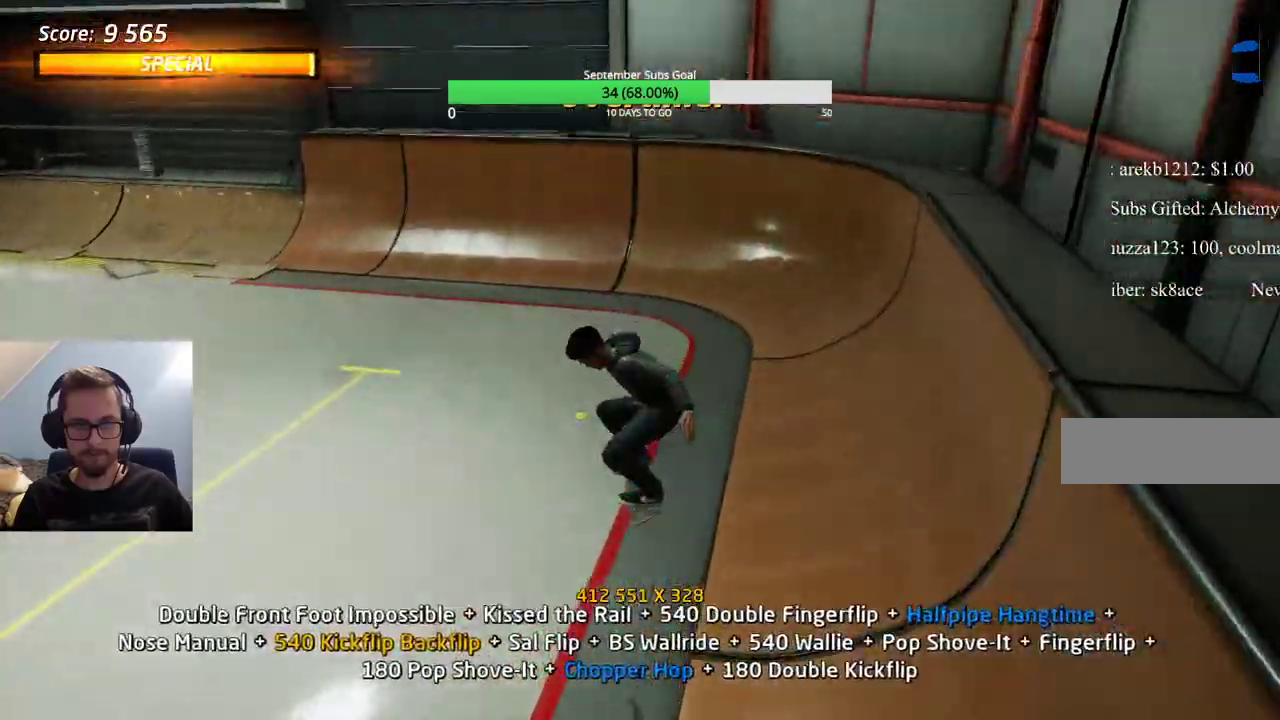
Gameplay with keyboard; each line is a JSON object with the keys held at the frame after it. "events" lists presses ("down") and releases ("up") of "alt", "caps_lock", "ctrl", "down", "e", "left", "right", "shift", "space", "tab" and "up" between this image and that frame as [ms after this image, input, new state], when the widget could be followed in between. No other keys are recorded. Mouse input is not recorded.
{"keys": [], "events": []}
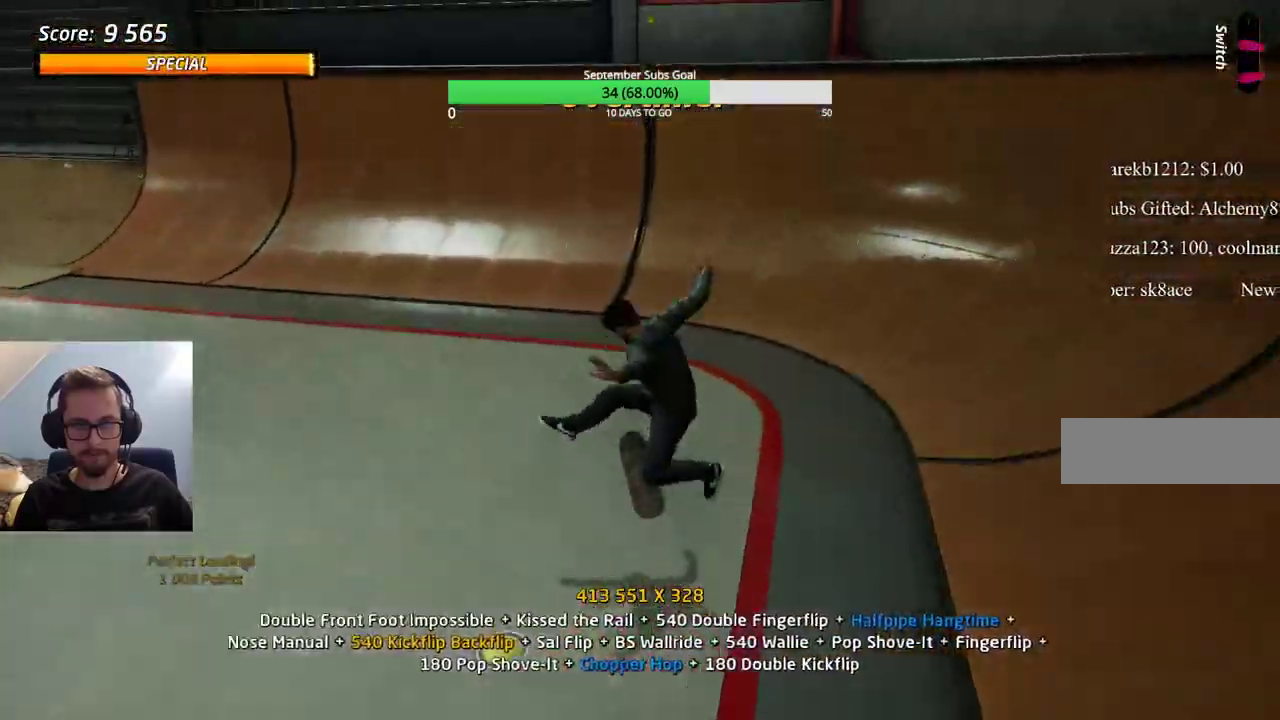
{"keys": [], "events": [[250, "e", "down"], [283, "e", "up"]]}
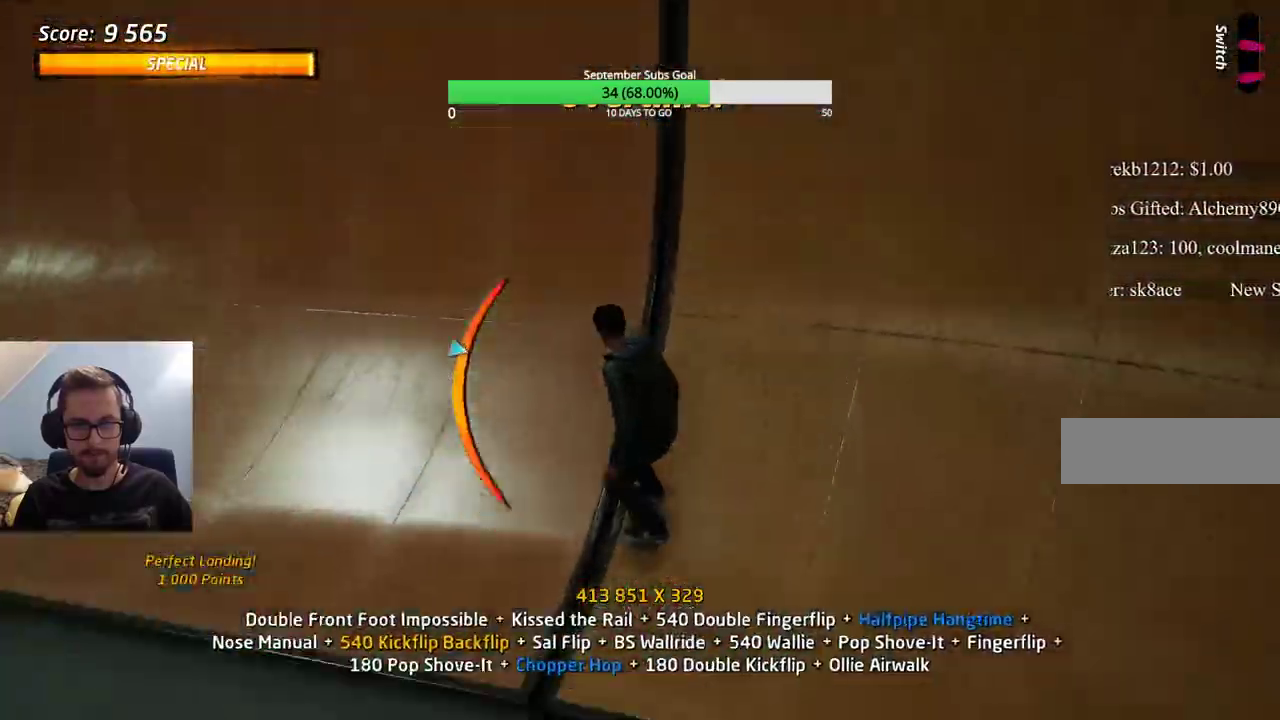
{"keys": ["ctrl"], "events": [[17, "ctrl", "down"]]}
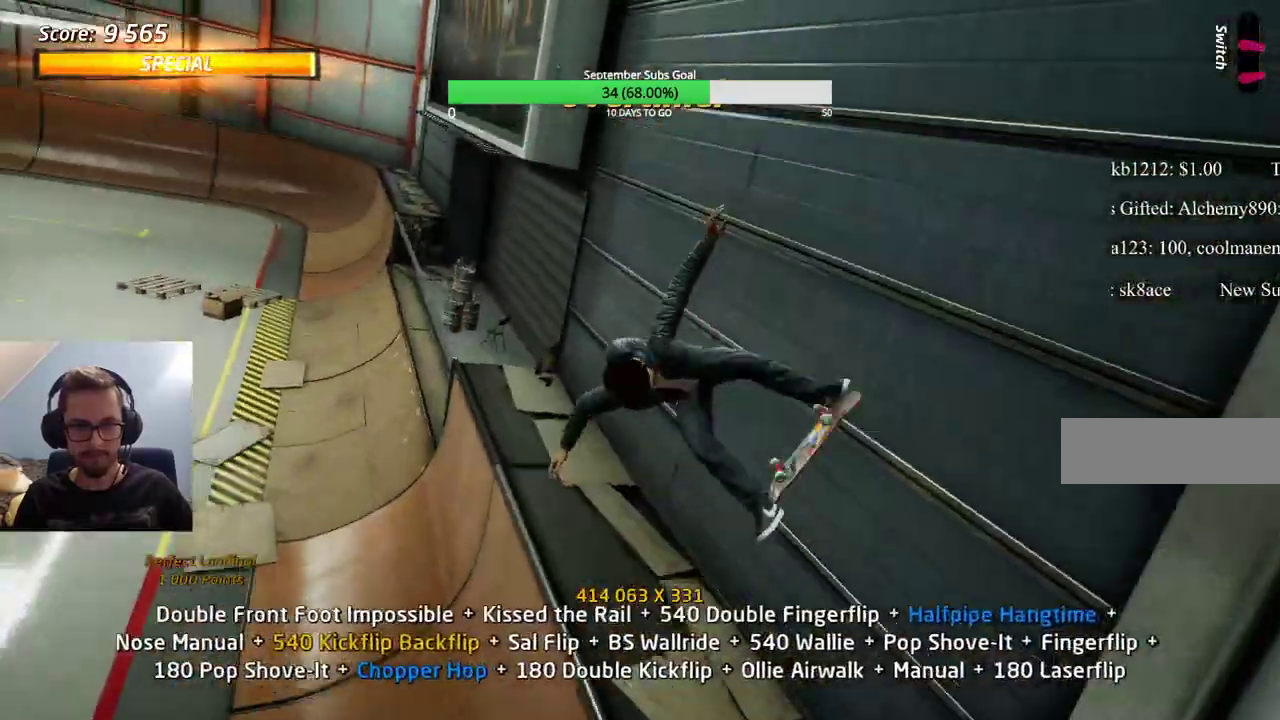
{"keys": ["ctrl"], "events": []}
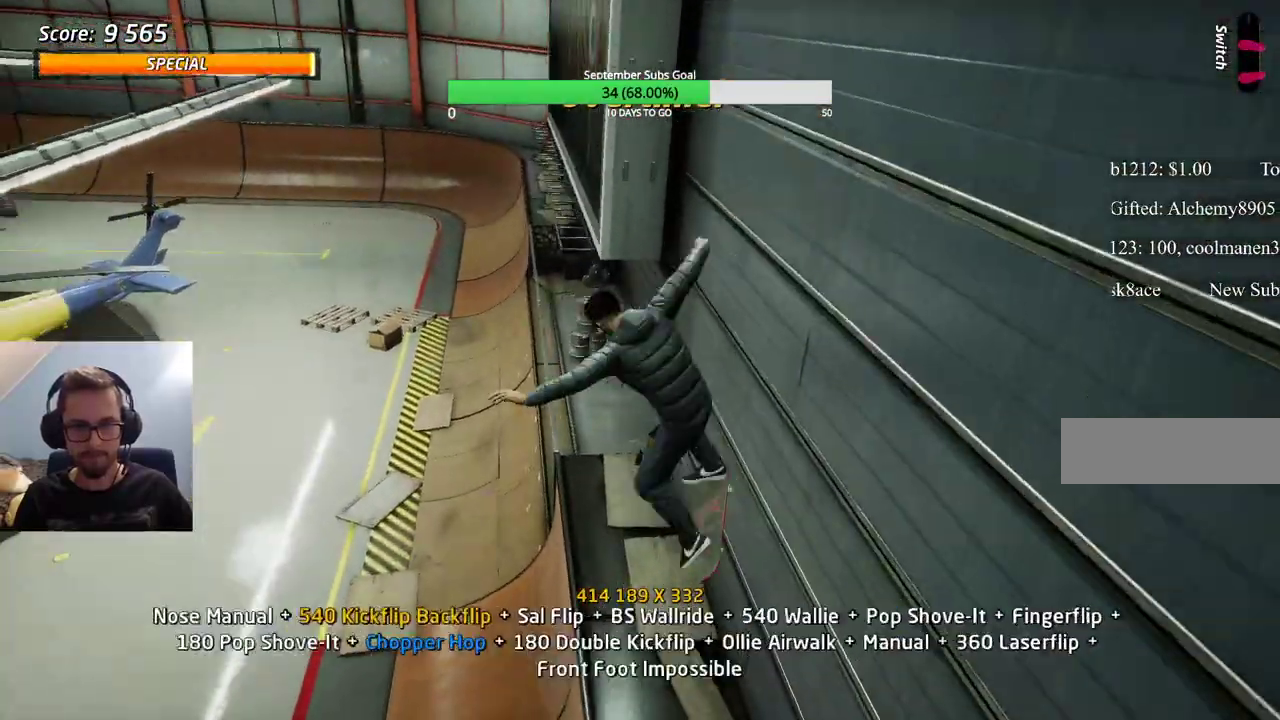
{"keys": ["ctrl", "e"], "events": [[450, "e", "down"]]}
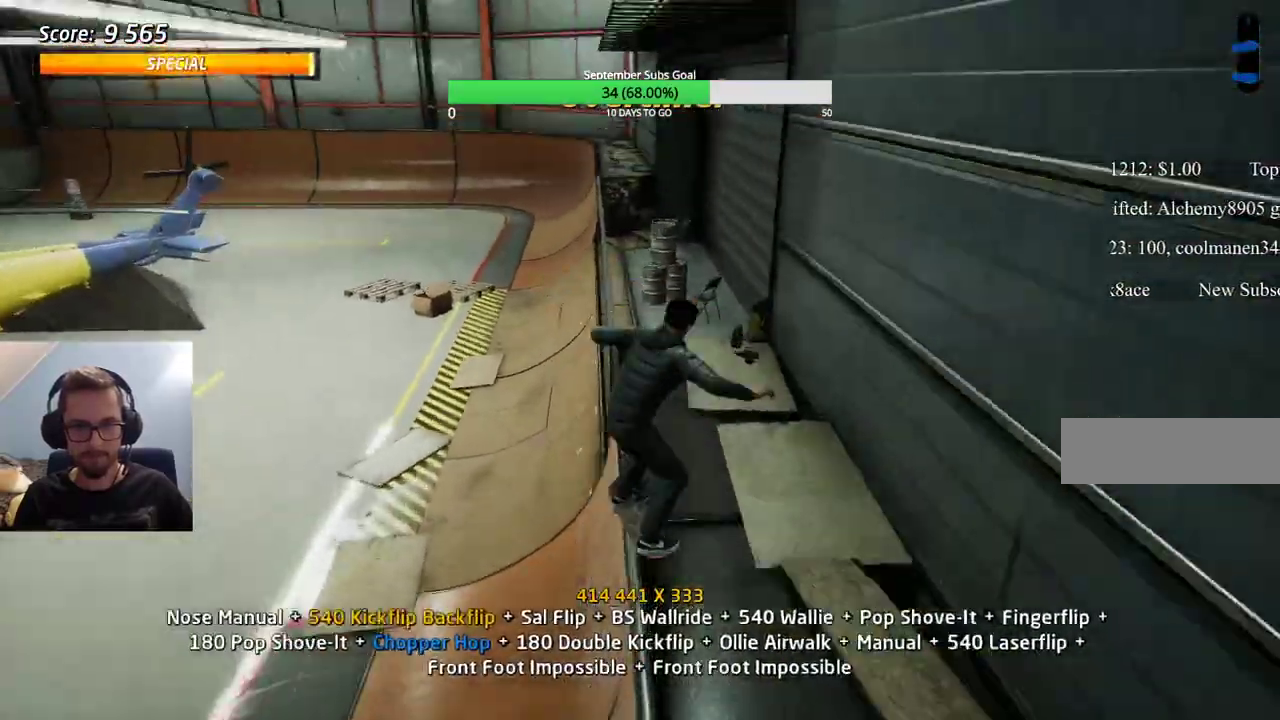
{"keys": ["ctrl"], "events": [[267, "e", "up"], [367, "e", "down"], [400, "e", "up"]]}
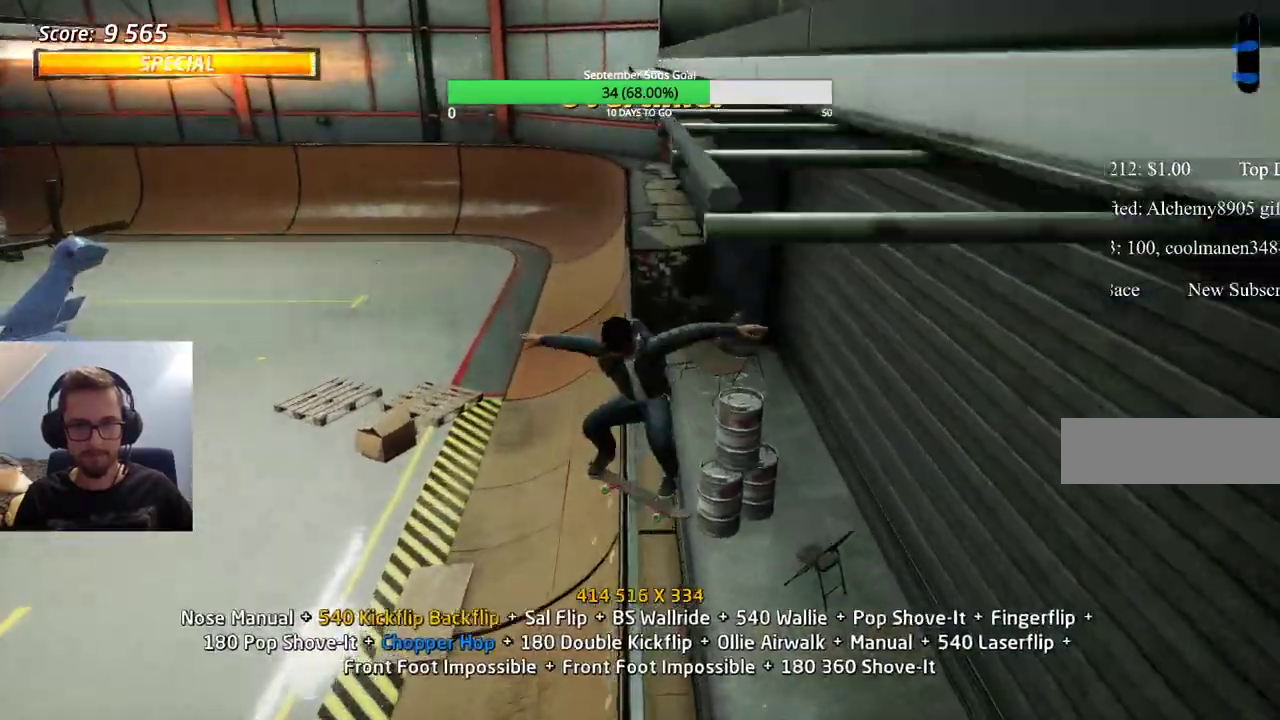
{"keys": ["ctrl"], "events": []}
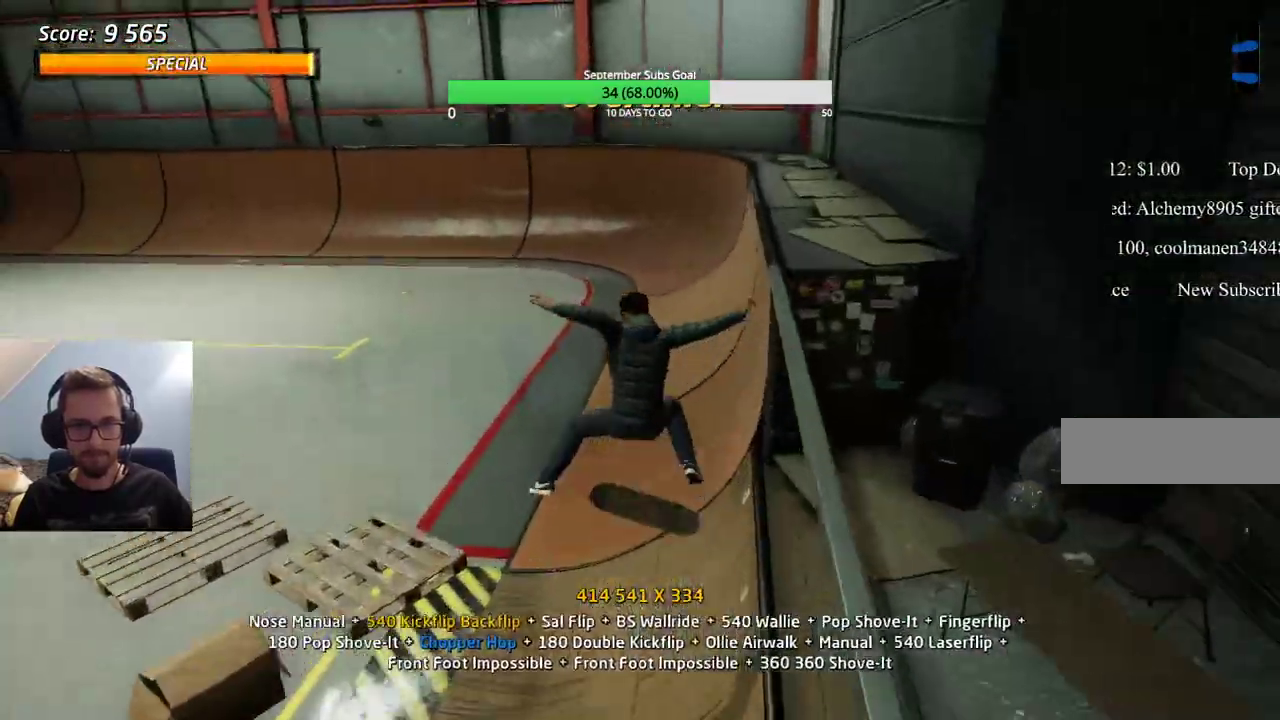
{"keys": [], "events": [[233, "ctrl", "up"], [333, "e", "down"], [383, "e", "up"]]}
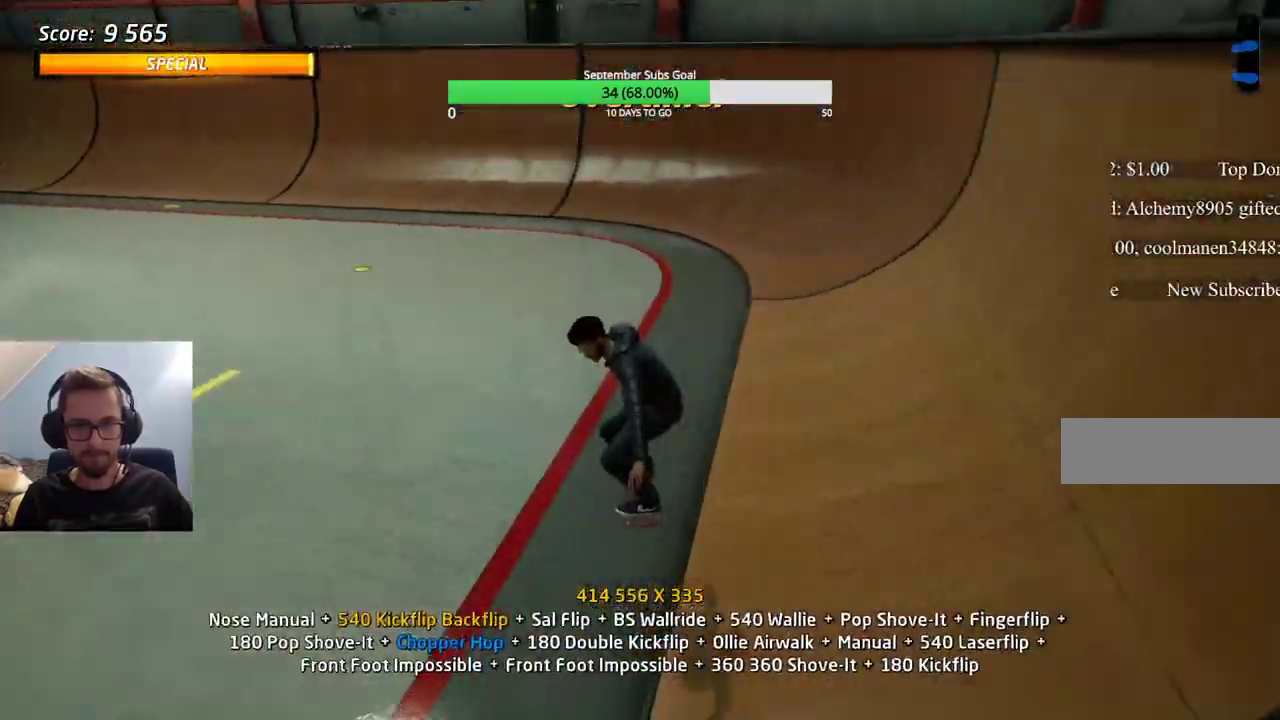
{"keys": [], "events": []}
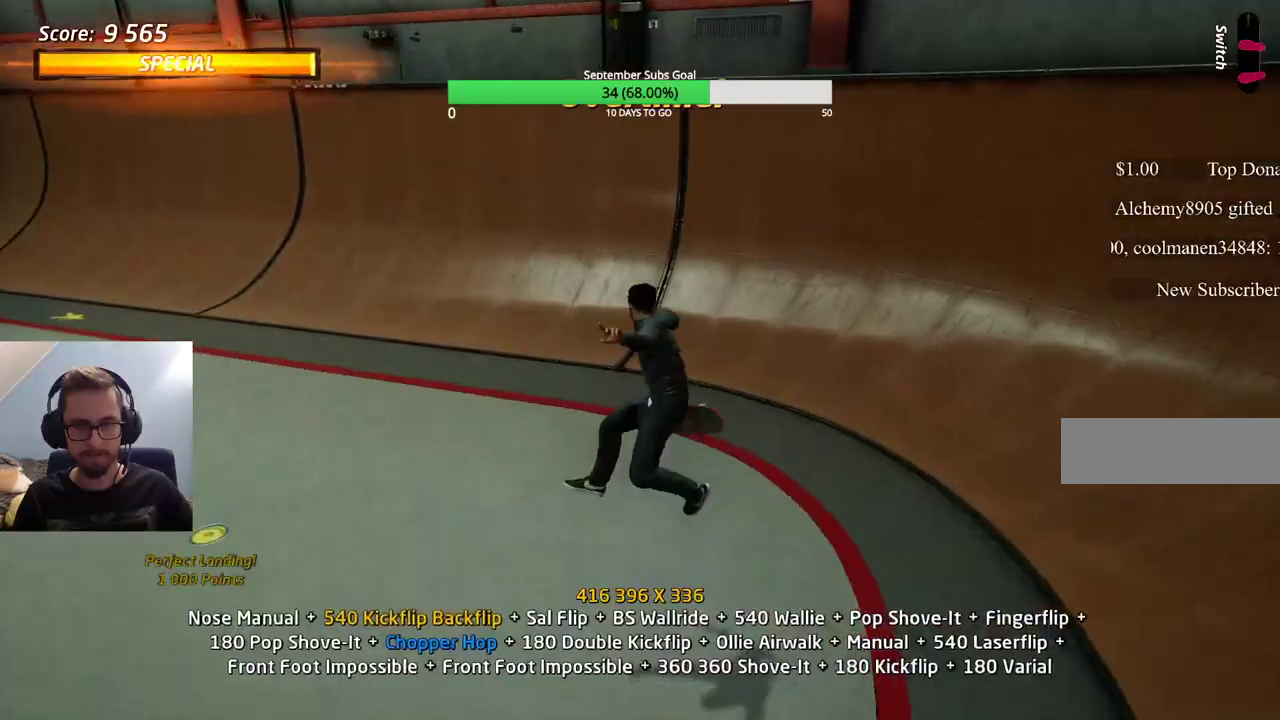
{"keys": ["ctrl"], "events": [[117, "e", "down"], [167, "e", "up"], [400, "ctrl", "down"]]}
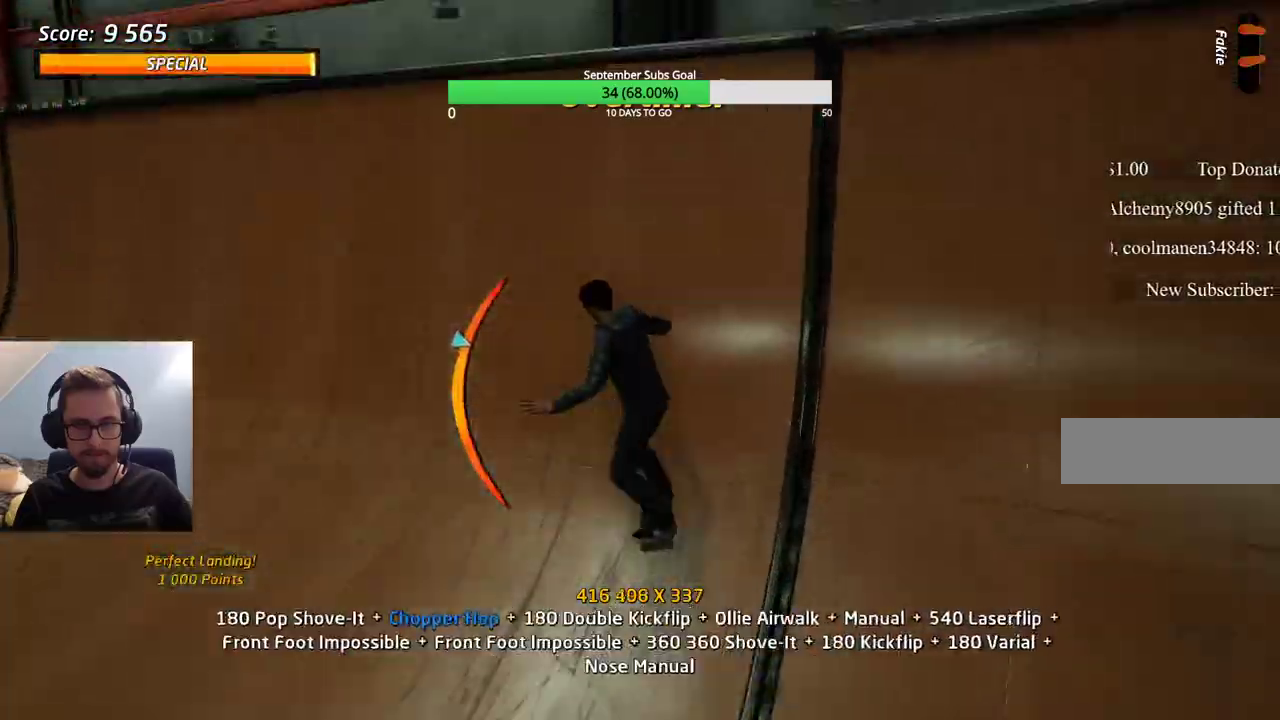
{"keys": ["ctrl"], "events": []}
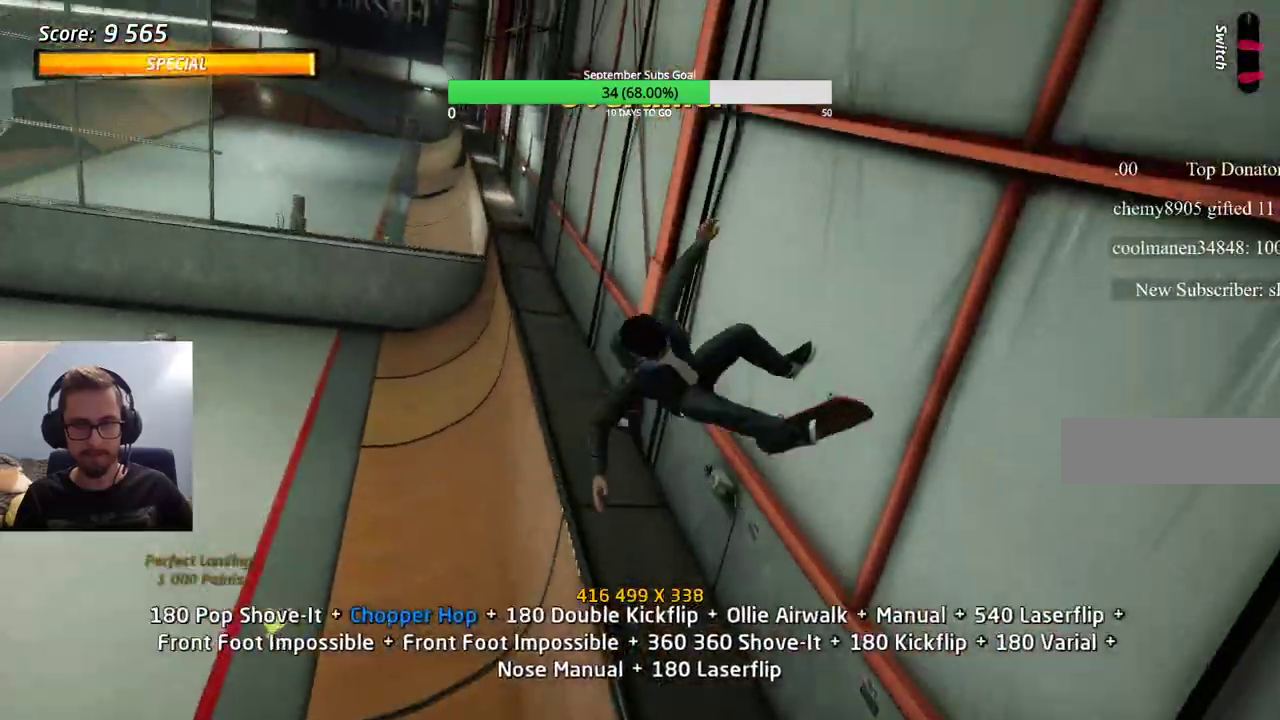
{"keys": ["ctrl", "e"], "events": [[500, "e", "down"]]}
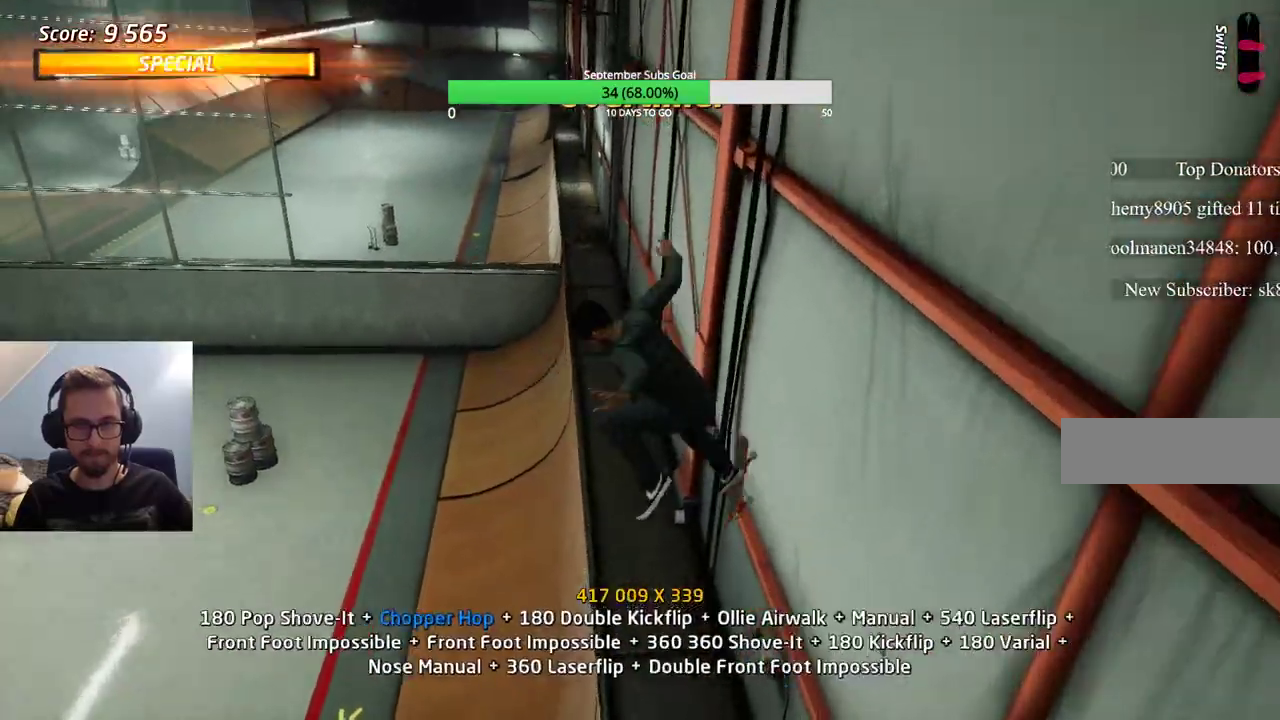
{"keys": [], "events": [[50, "e", "up"], [100, "e", "down"], [283, "ctrl", "up"], [283, "e", "up"]]}
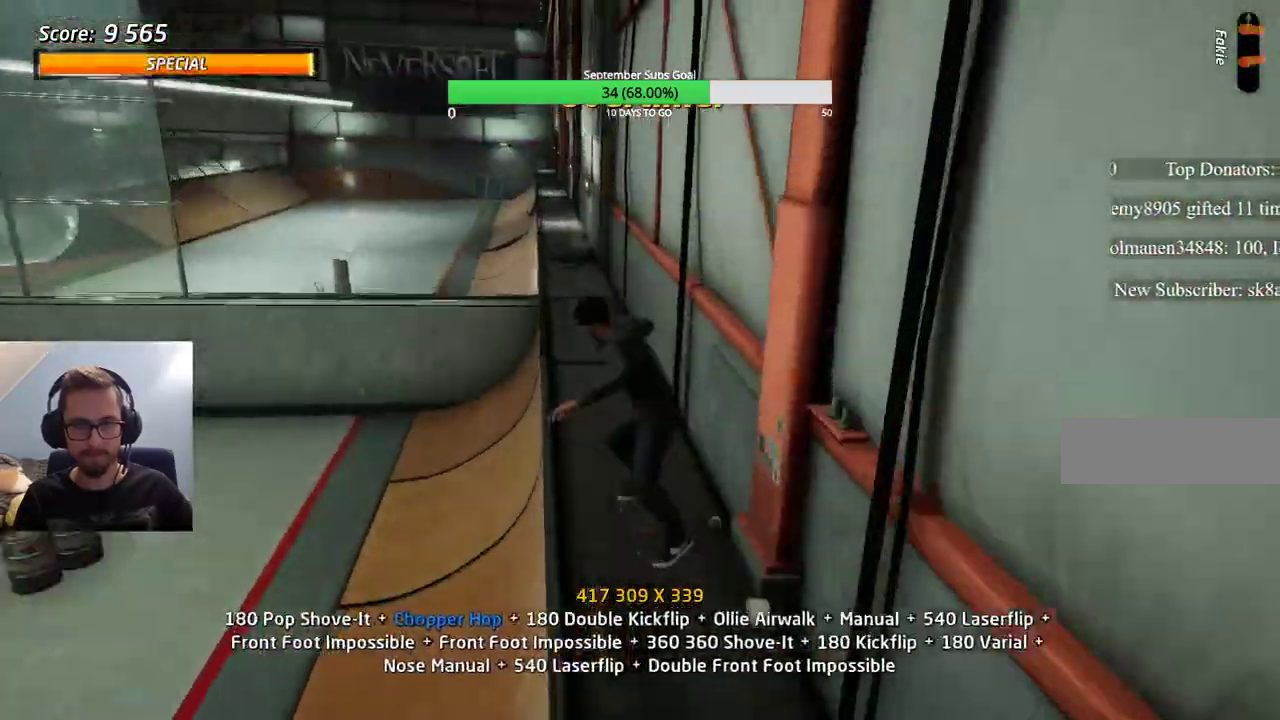
{"keys": [], "events": [[283, "e", "down"], [467, "e", "up"]]}
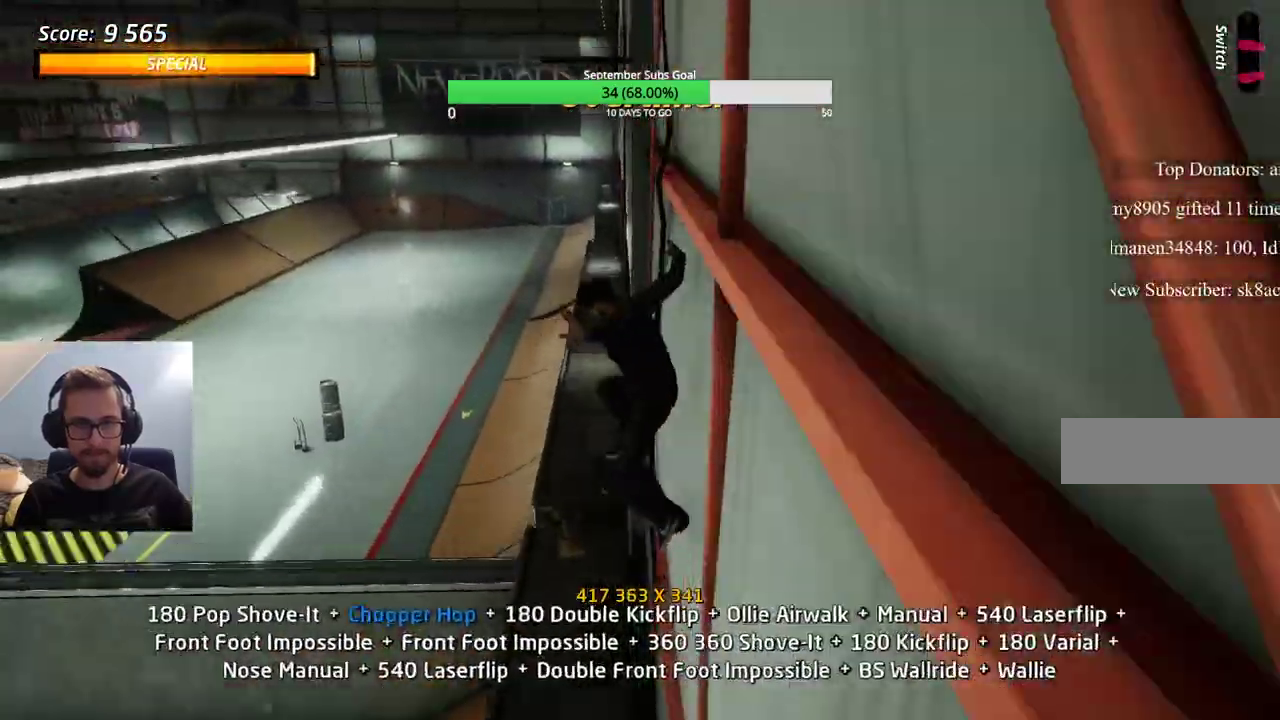
{"keys": [], "events": [[167, "e", "down"], [300, "e", "up"]]}
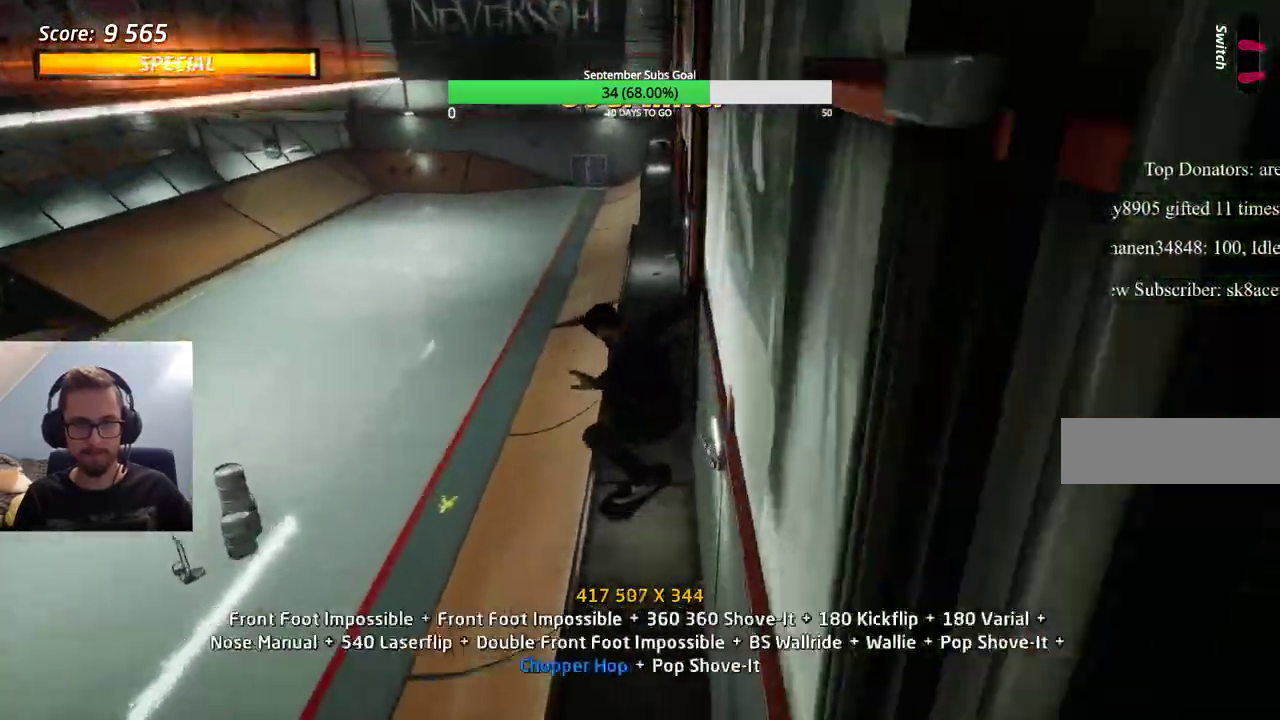
{"keys": [], "events": [[33, "e", "down"], [83, "e", "up"]]}
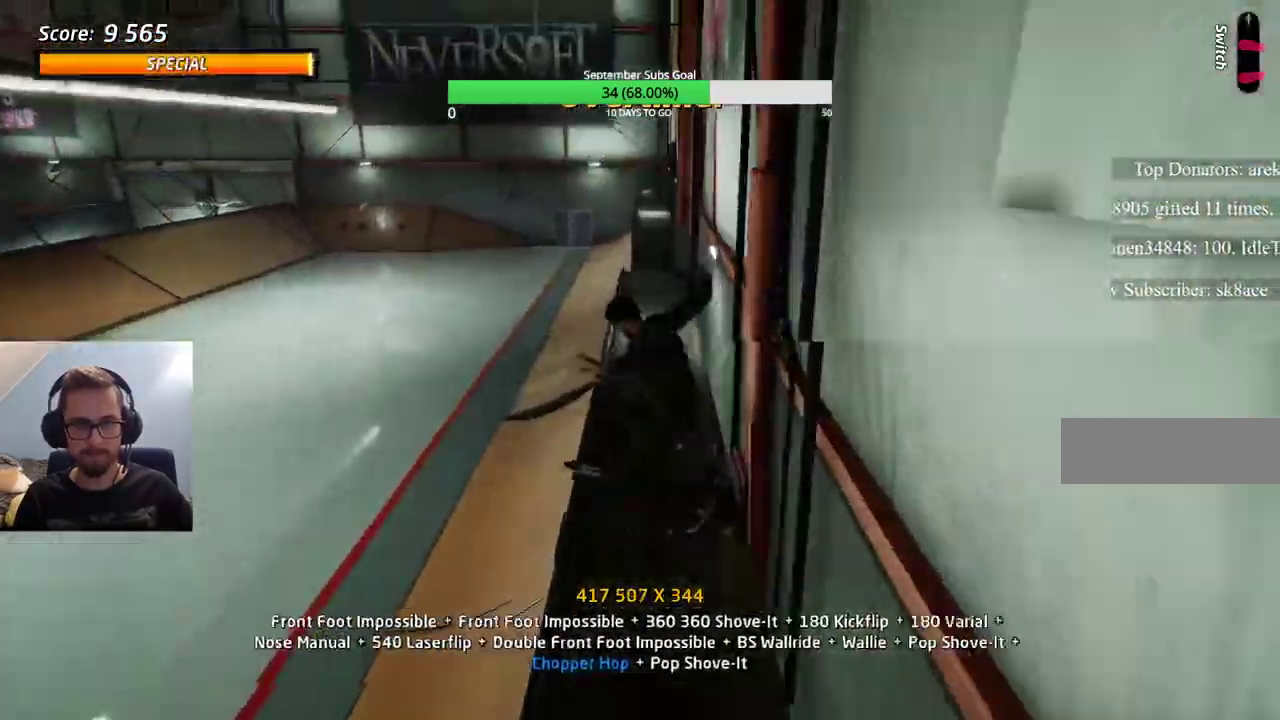
{"keys": ["e"], "events": [[500, "e", "down"]]}
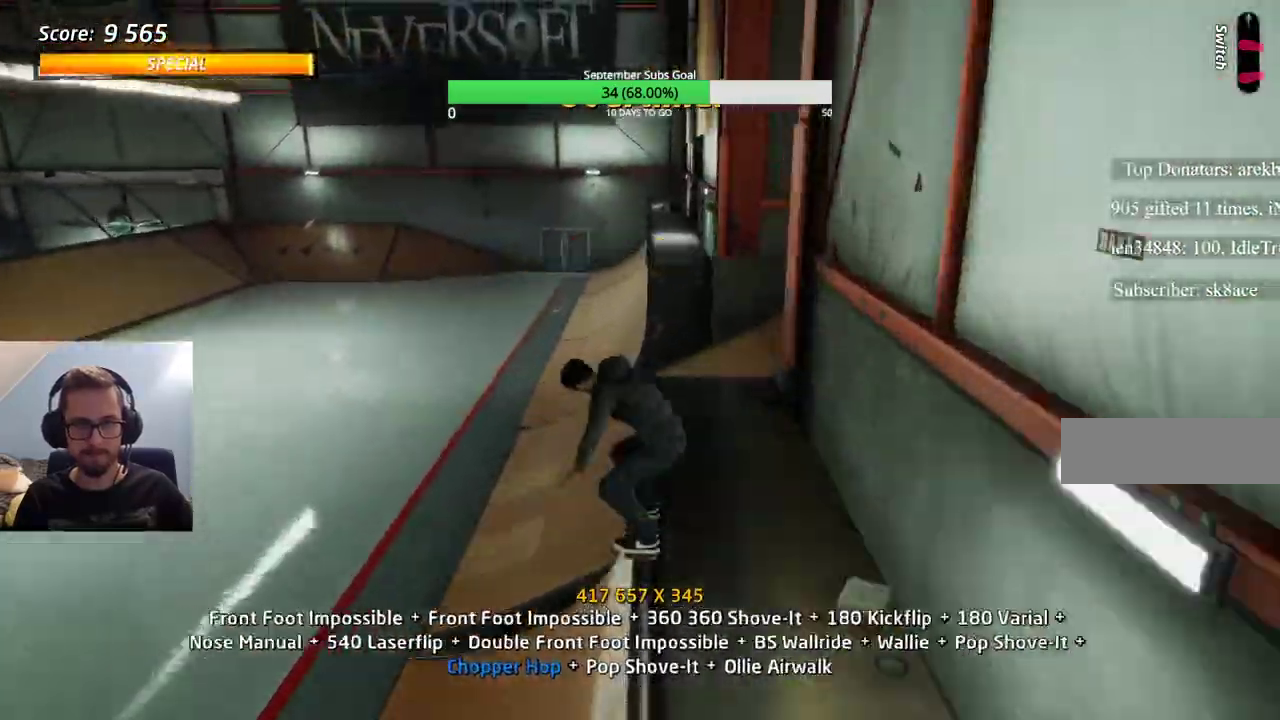
{"keys": [], "events": [[133, "e", "up"]]}
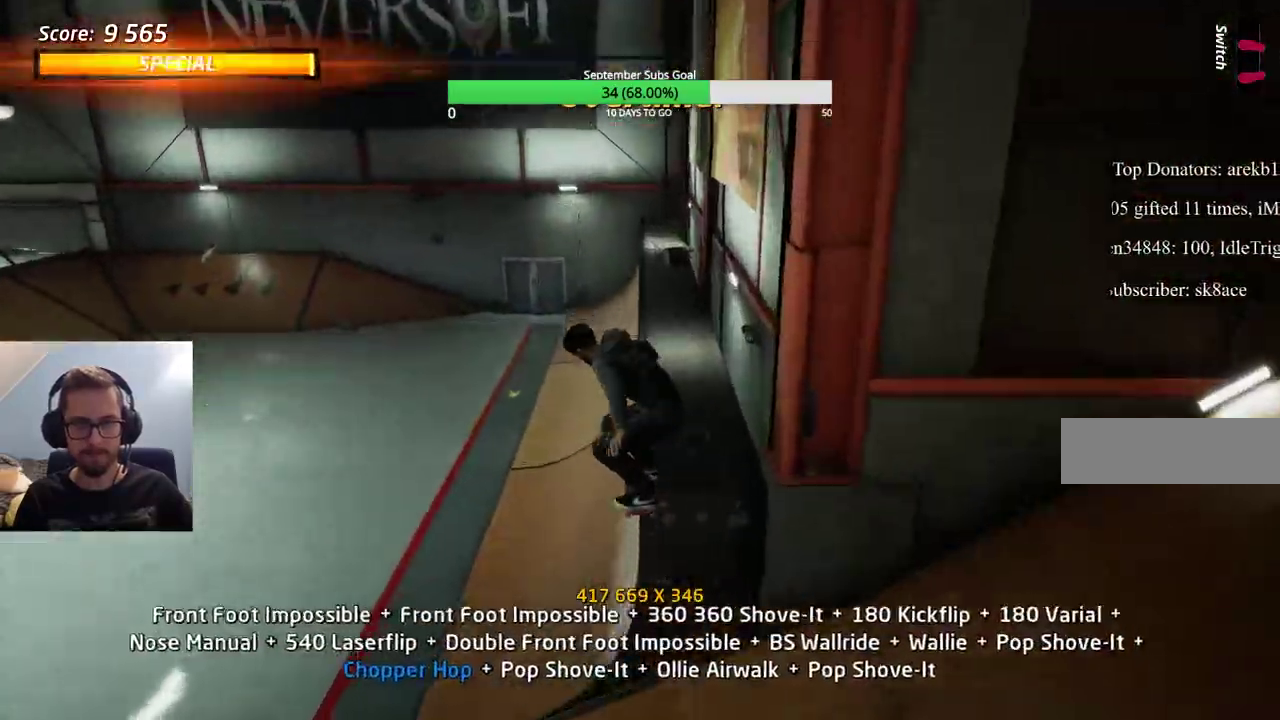
{"keys": [], "events": []}
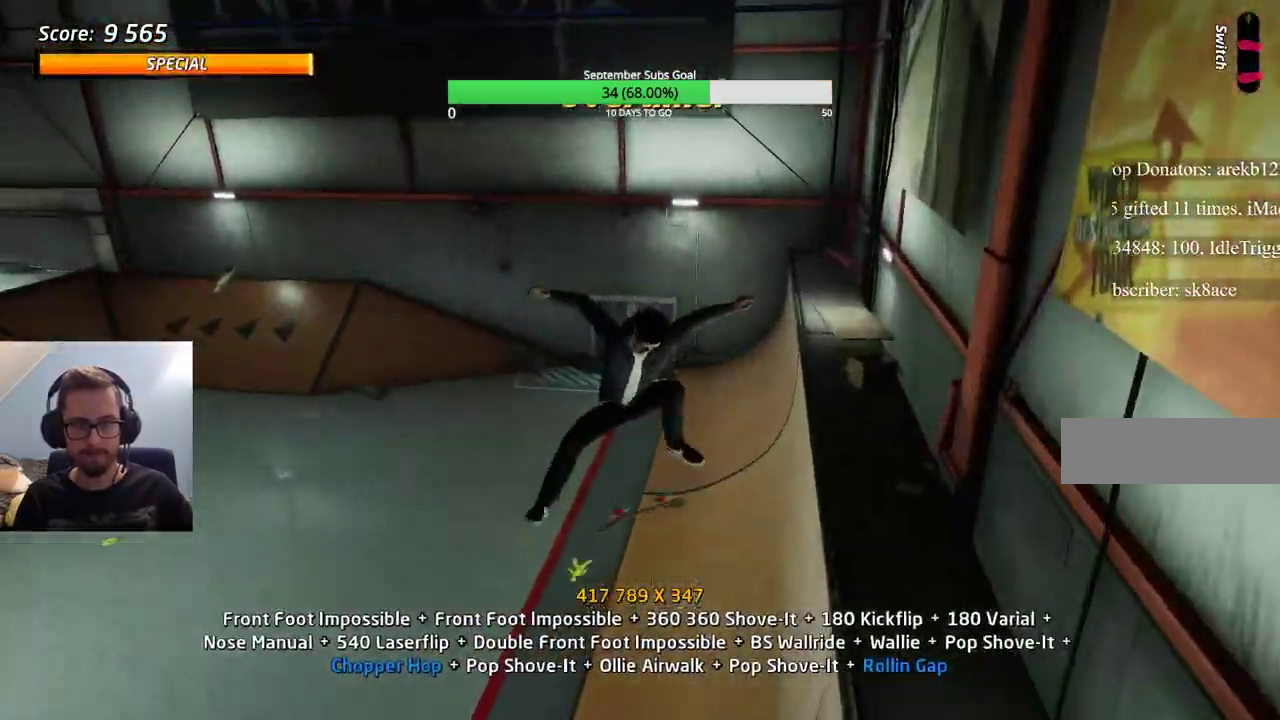
{"keys": ["e"], "events": [[467, "e", "down"]]}
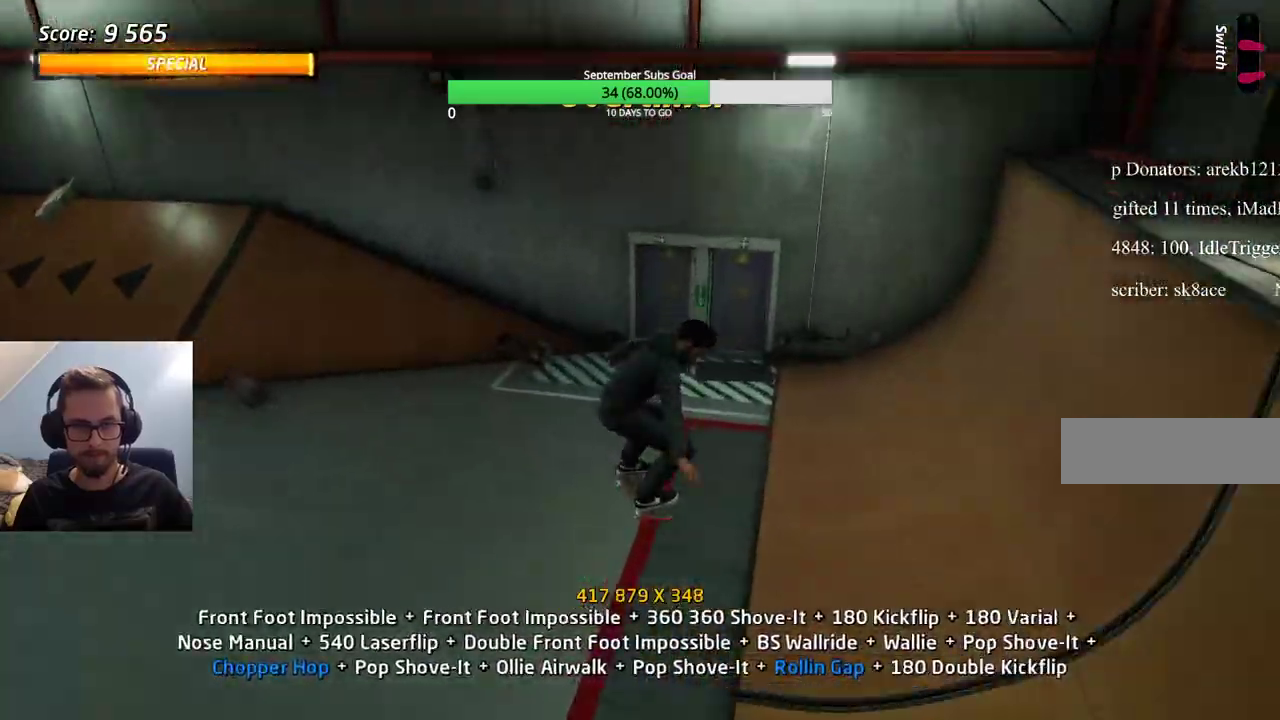
{"keys": ["ctrl"], "events": [[17, "e", "up"], [250, "ctrl", "down"]]}
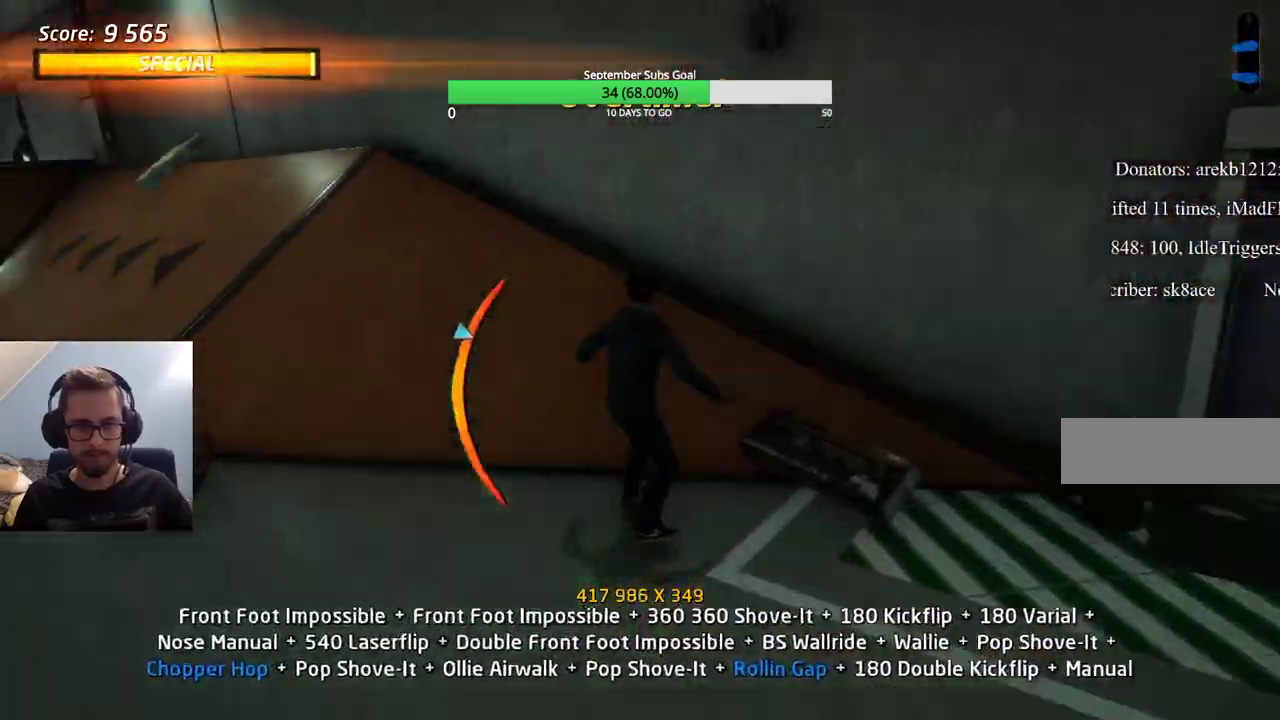
{"keys": ["ctrl"], "events": [[250, "e", "down"], [300, "e", "up"], [350, "e", "down"], [433, "e", "up"]]}
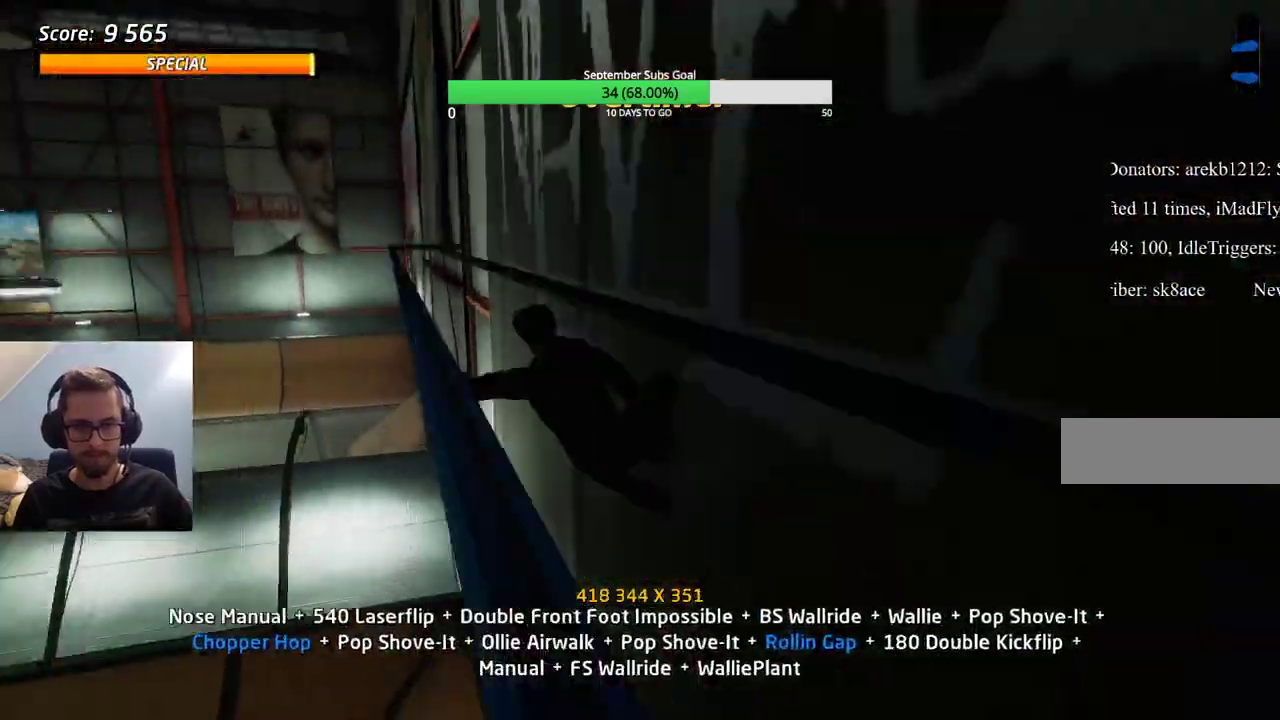
{"keys": ["ctrl"], "events": [[33, "e", "down"], [83, "e", "up"]]}
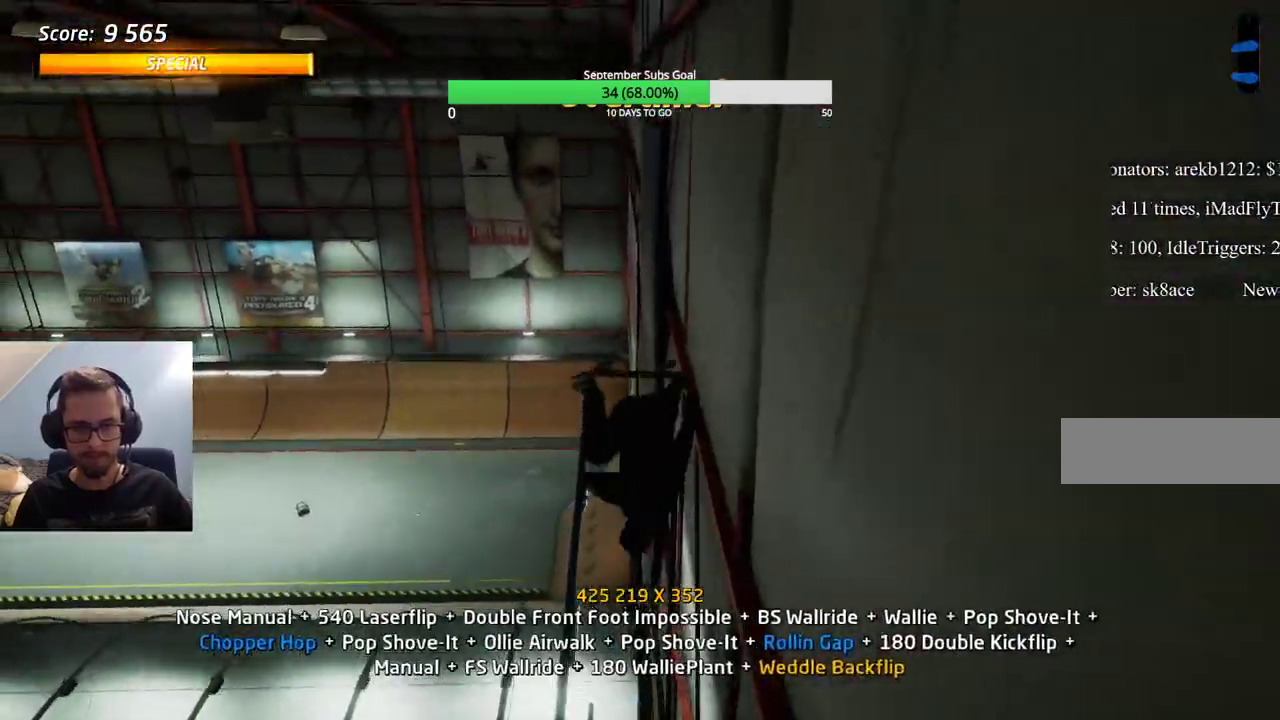
{"keys": ["ctrl"], "events": []}
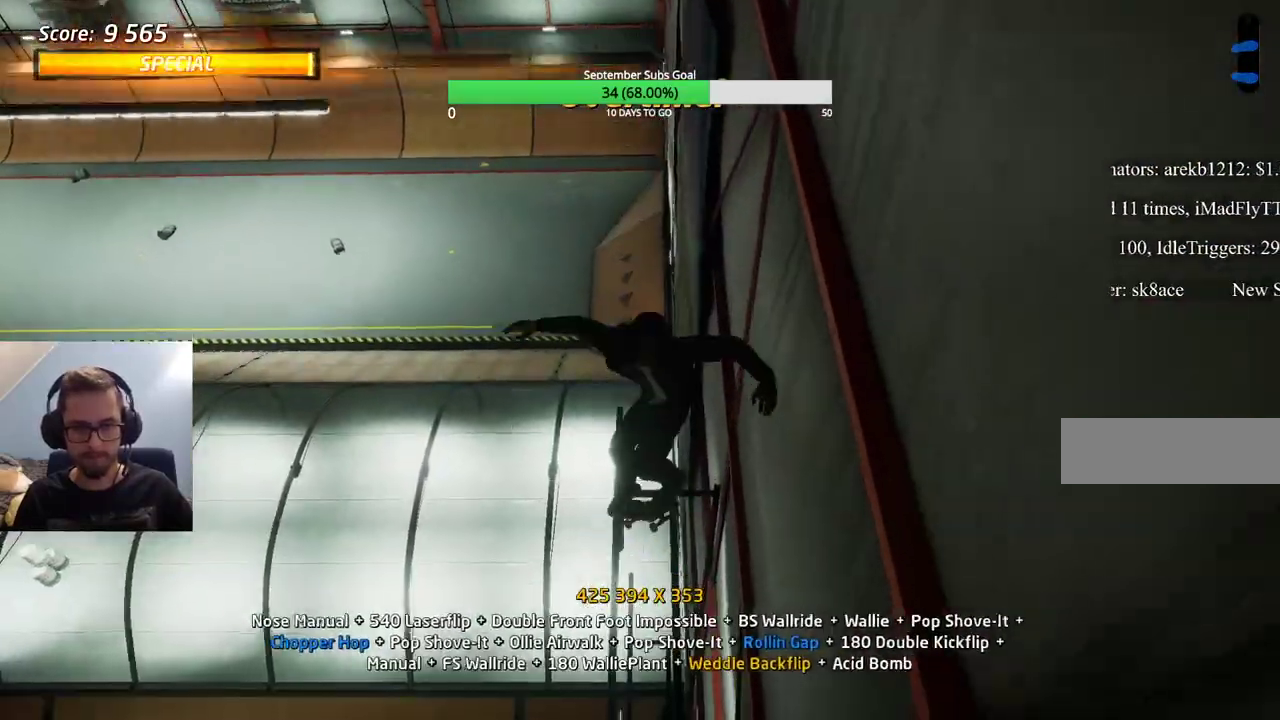
{"keys": ["ctrl"], "events": [[417, "e", "down"], [467, "e", "up"]]}
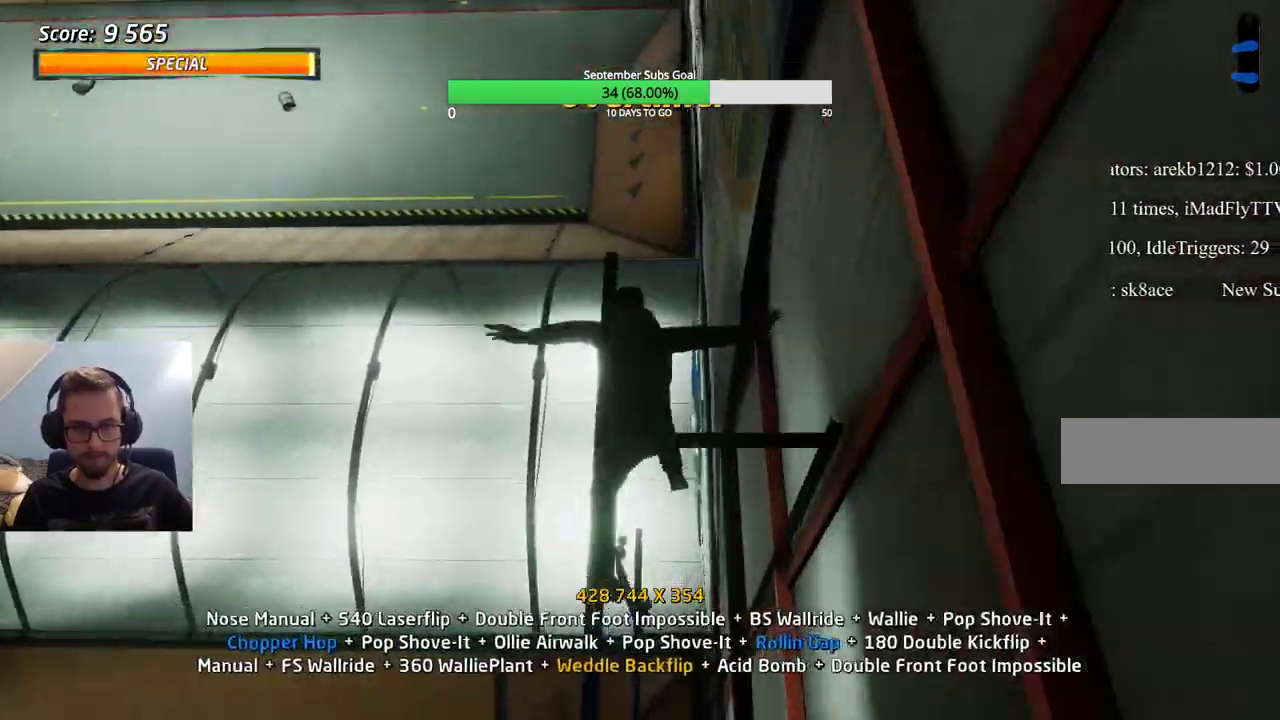
{"keys": ["ctrl"], "events": [[50, "e", "down"], [100, "e", "up"], [150, "e", "down"], [233, "e", "up"]]}